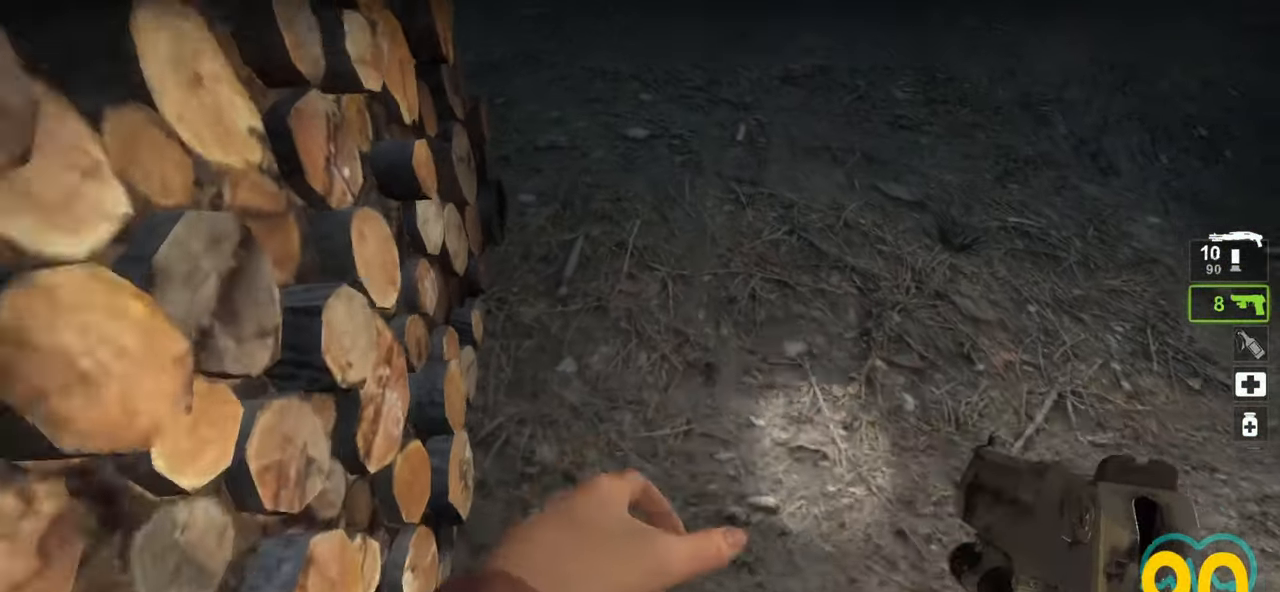
Gameplay with keyboard and mouse; each line is a JSON object with the keys and mouse buttons held at the frame after it. "events" lists presses ("down") and releases ("up") of "1", "2", "3", "4", "a", "alt", "c", "ctrl", "d", "e", "f", "q", "r", "s", "shift", "space", "tab", "v", "w", "x", "z", "mouse_left", "mouse_wheel" and "mouse_right" between this image and that frame as [ms after this image, input, new state], when the widget could be followed in between. "mouse_left", "mouse_wheel", "mouse_right" = the "left", "wheel", "right" buttons of the "mouse" list. No other keys are recorded. "wheel" means that the mouse wheel is clicked or scrolled. "mouse_move" is the direction in which the mouse moves at that frame (one of eight, or "still"), when it could be read.
{"keys": ["s"], "mouse": [], "mouse_move": "right", "events": [[67, "space", "down"], [150, "e", "down"], [150, "space", "up"], [250, "e", "up"]]}
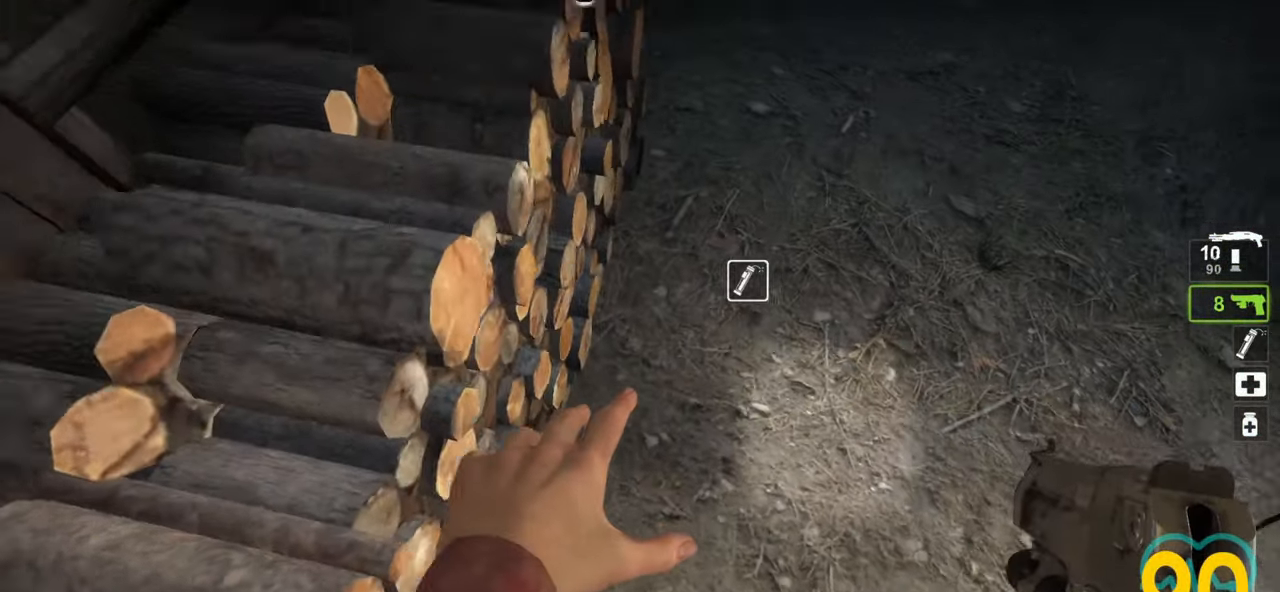
{"keys": ["s"], "mouse": [], "mouse_move": "left", "events": [[33, "s", "up"], [167, "d", "down"], [367, "d", "up"], [450, "s", "down"]]}
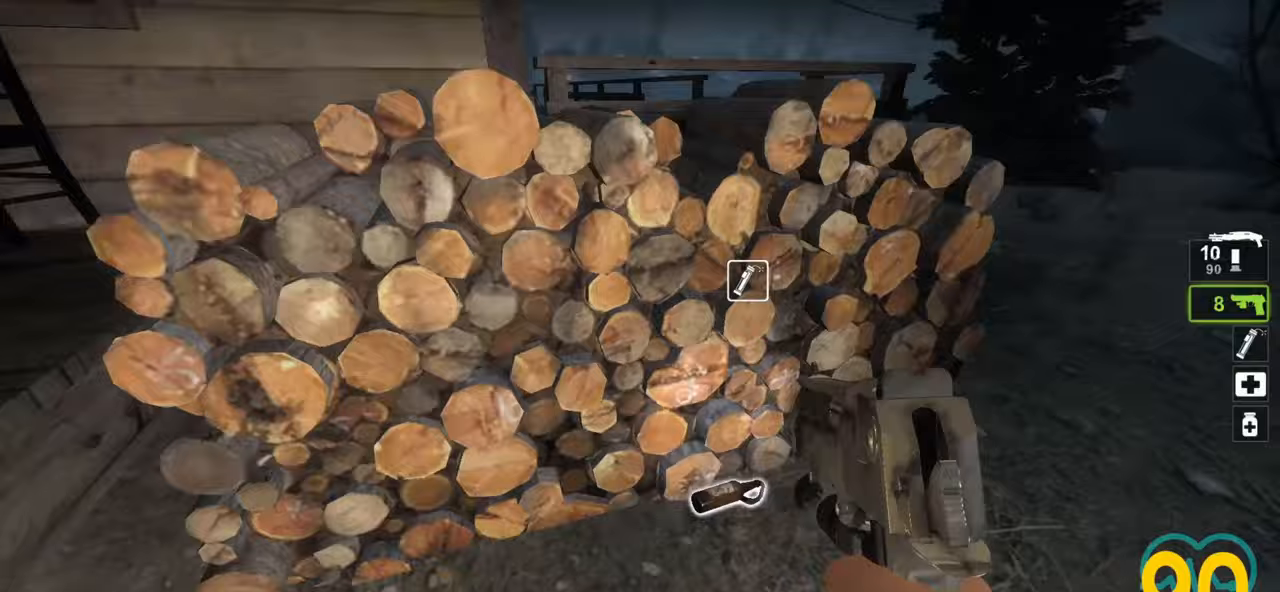
{"keys": ["a", "w"], "mouse": [], "mouse_move": "right", "events": [[100, "s", "up"], [233, "w", "down"], [283, "d", "down"], [367, "d", "up"], [467, "a", "down"]]}
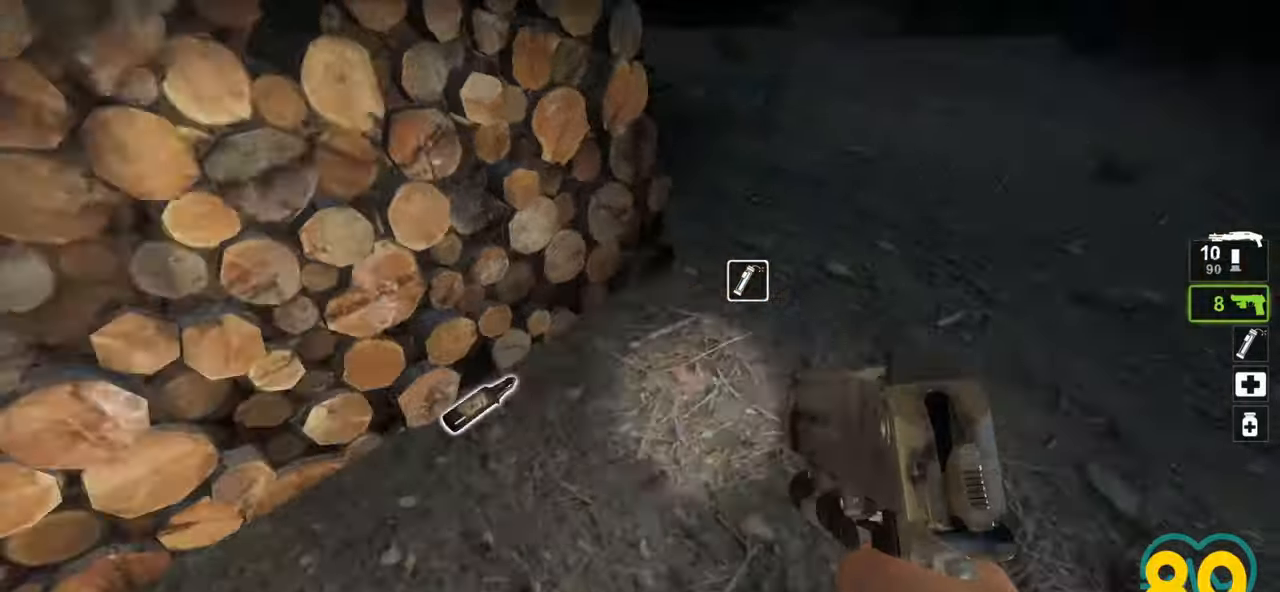
{"keys": [], "mouse": [], "mouse_move": "still", "events": [[117, "w", "up"], [167, "a", "up"], [383, "s", "down"], [433, "s", "up"]]}
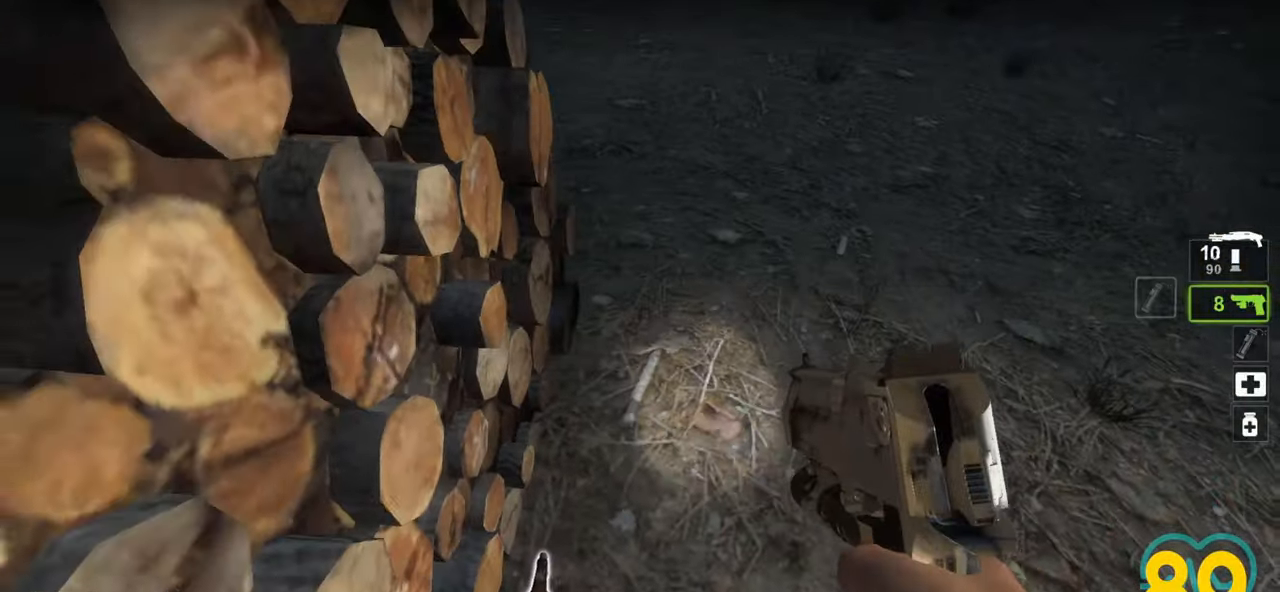
{"keys": ["s"], "mouse": [], "mouse_move": "left", "events": [[83, "w", "down"], [317, "w", "up"], [400, "s", "down"]]}
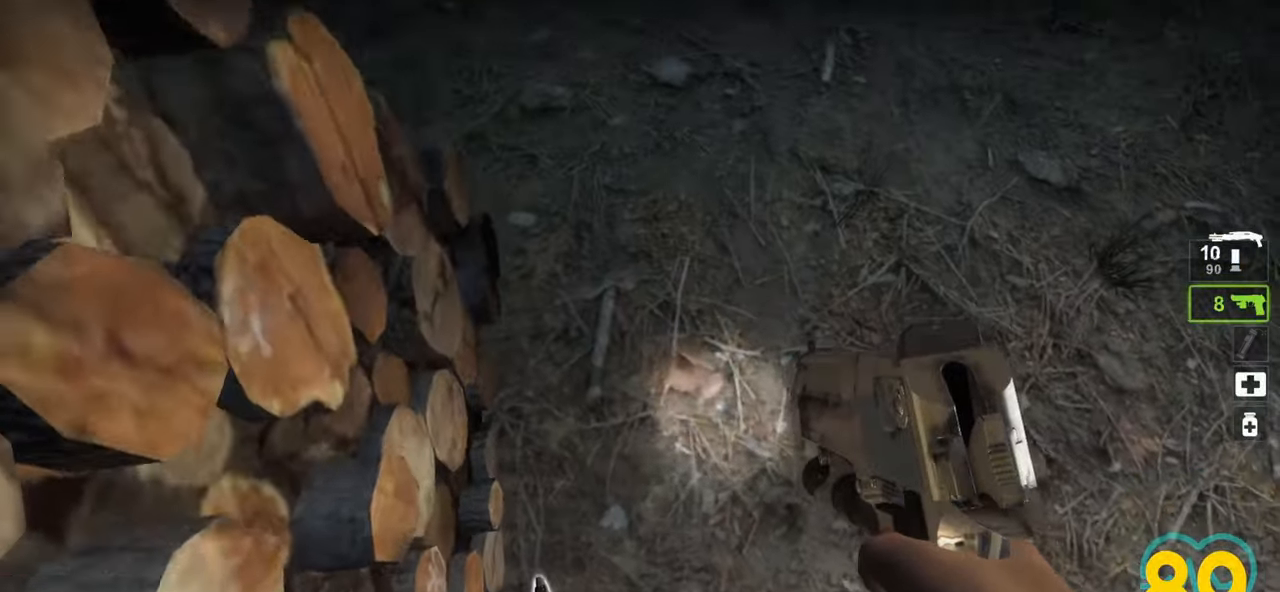
{"keys": ["s"], "mouse": [], "mouse_move": "left", "events": [[233, "e", "down"], [233, "space", "down"], [333, "e", "up"], [333, "space", "up"]]}
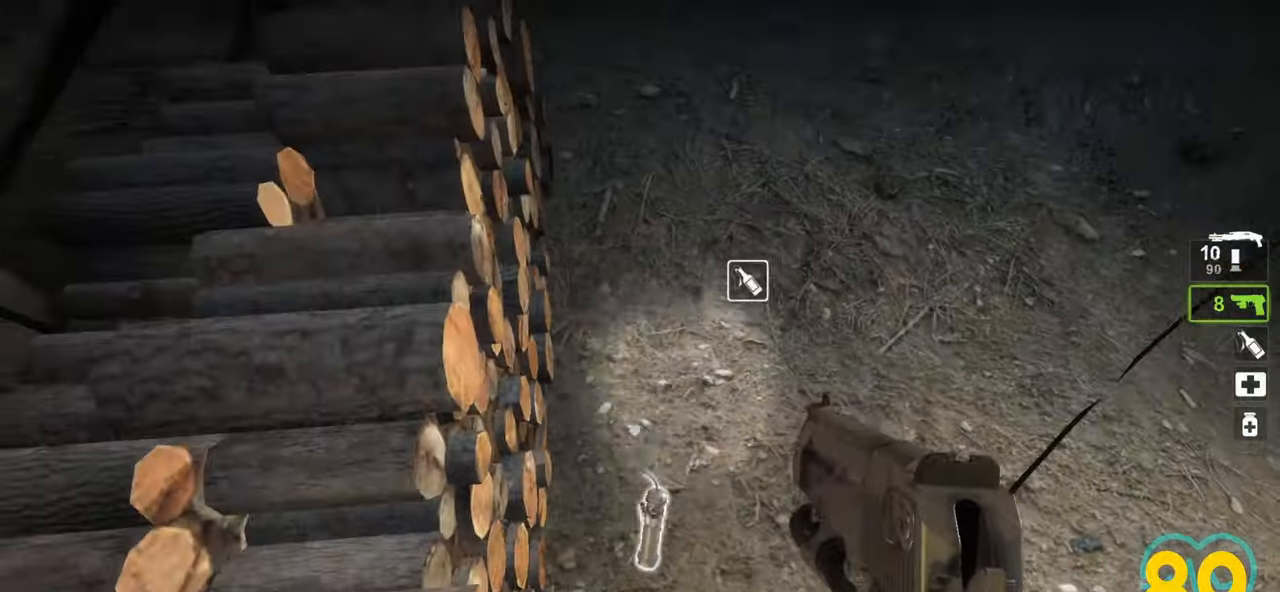
{"keys": ["a"], "mouse": [], "mouse_move": "left", "events": [[150, "d", "down"], [200, "s", "up"], [383, "d", "up"], [483, "a", "down"]]}
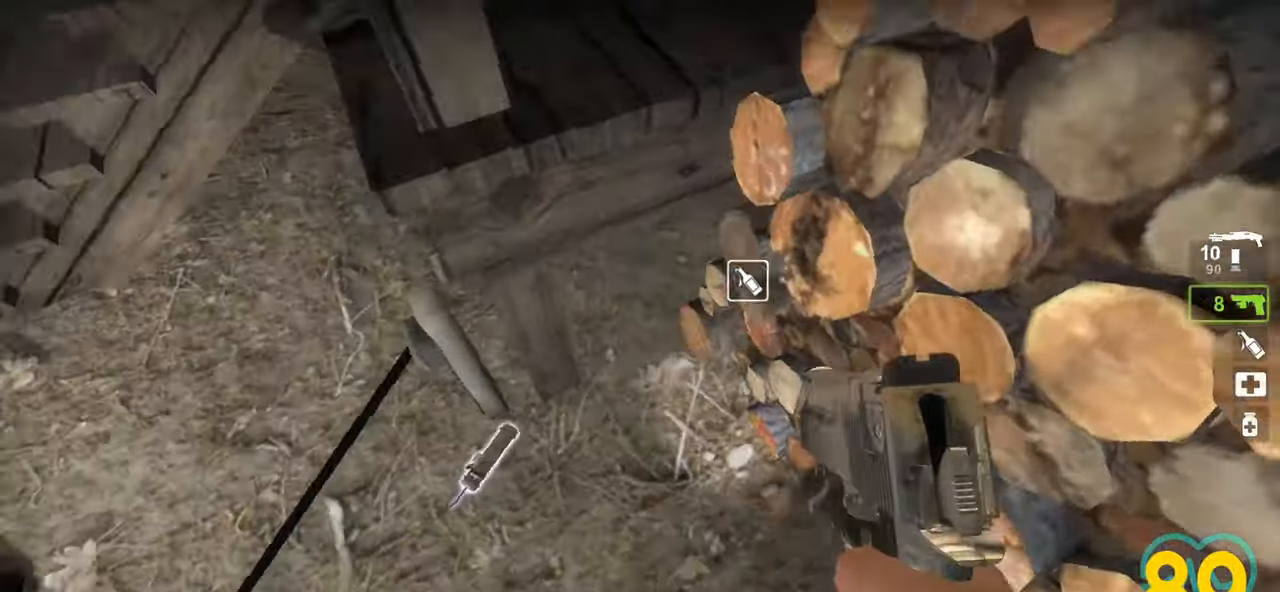
{"keys": [], "mouse": [], "mouse_move": "right", "events": [[183, "a", "up"], [317, "a", "down"], [350, "a", "up"]]}
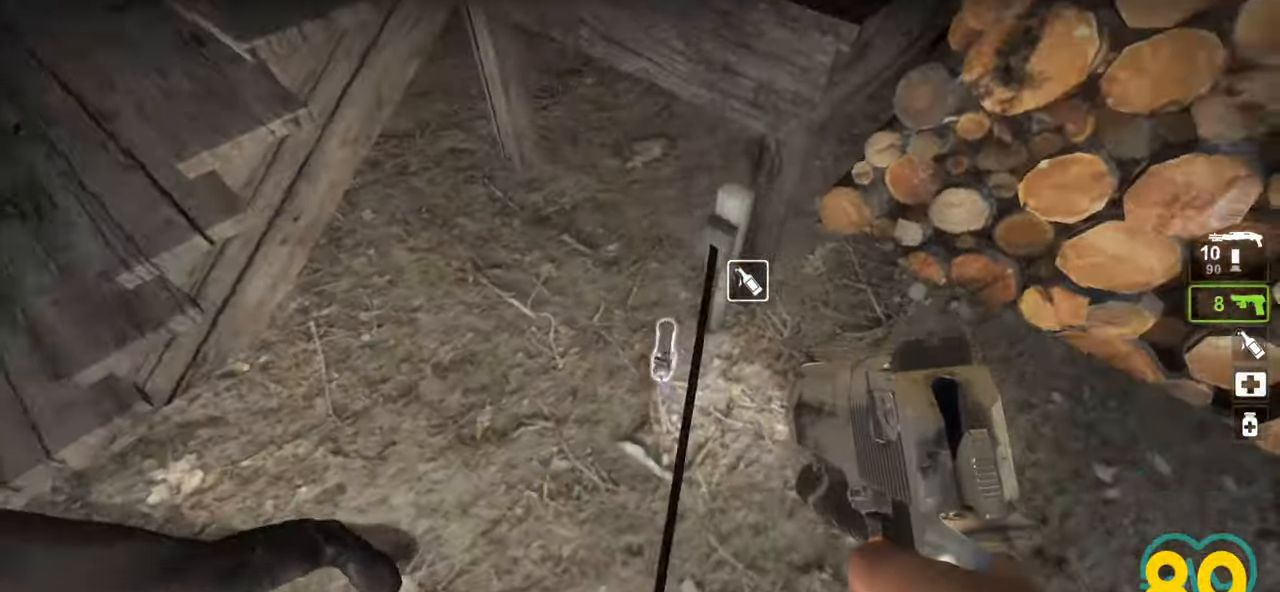
{"keys": ["a", "ctrl"], "mouse": [], "mouse_move": "up-right", "events": [[100, "w", "down"], [133, "a", "down"], [283, "e", "down"], [333, "space", "down"], [417, "ctrl", "down"], [417, "w", "up"], [467, "e", "up"], [467, "space", "up"]]}
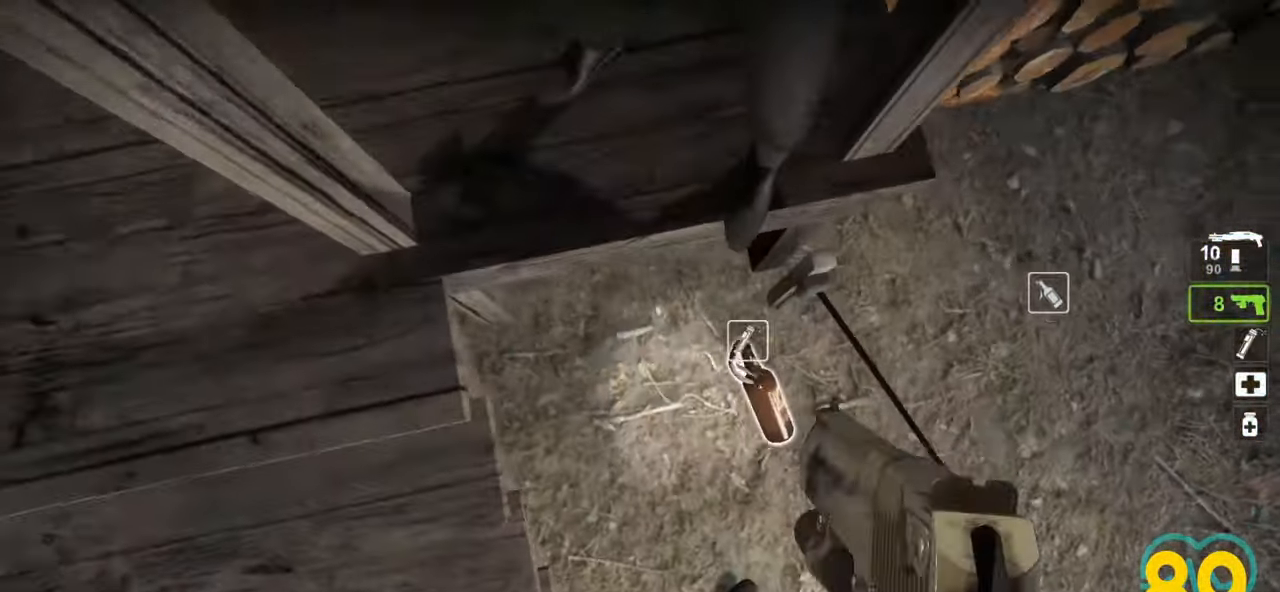
{"keys": [], "mouse": [], "mouse_move": "right", "events": [[17, "ctrl", "up"], [17, "s", "down"], [67, "s", "up"], [250, "a", "up"], [250, "d", "down"], [350, "d", "up"]]}
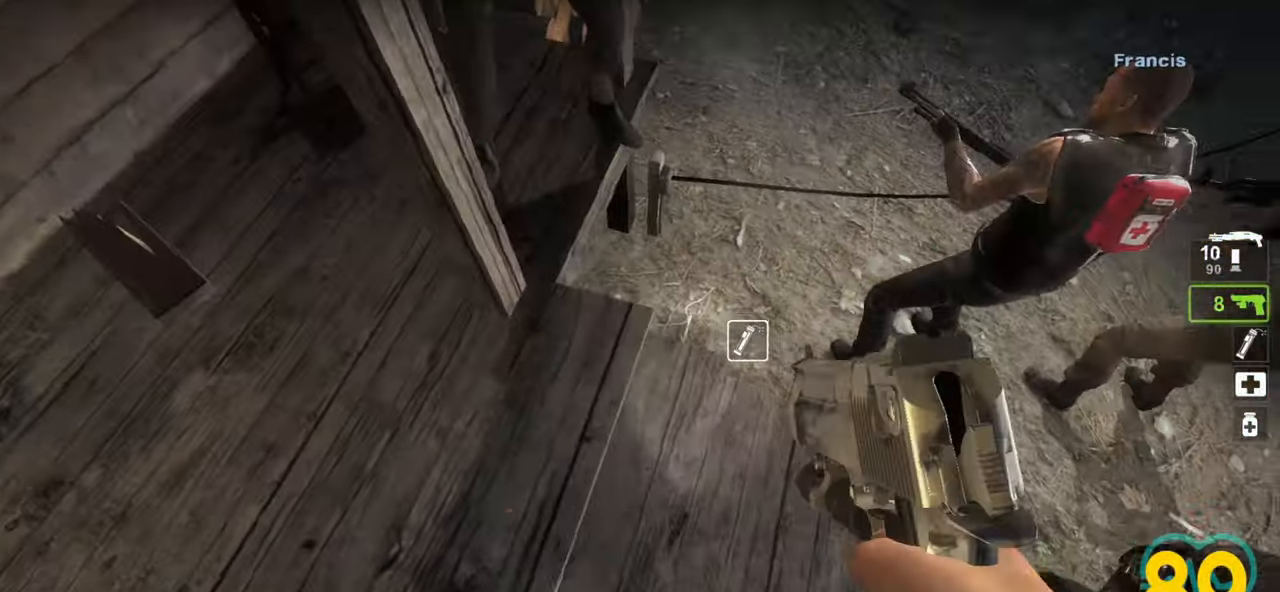
{"keys": ["d", "w"], "mouse": [], "mouse_move": "left", "events": [[117, "d", "down"], [167, "w", "down"]]}
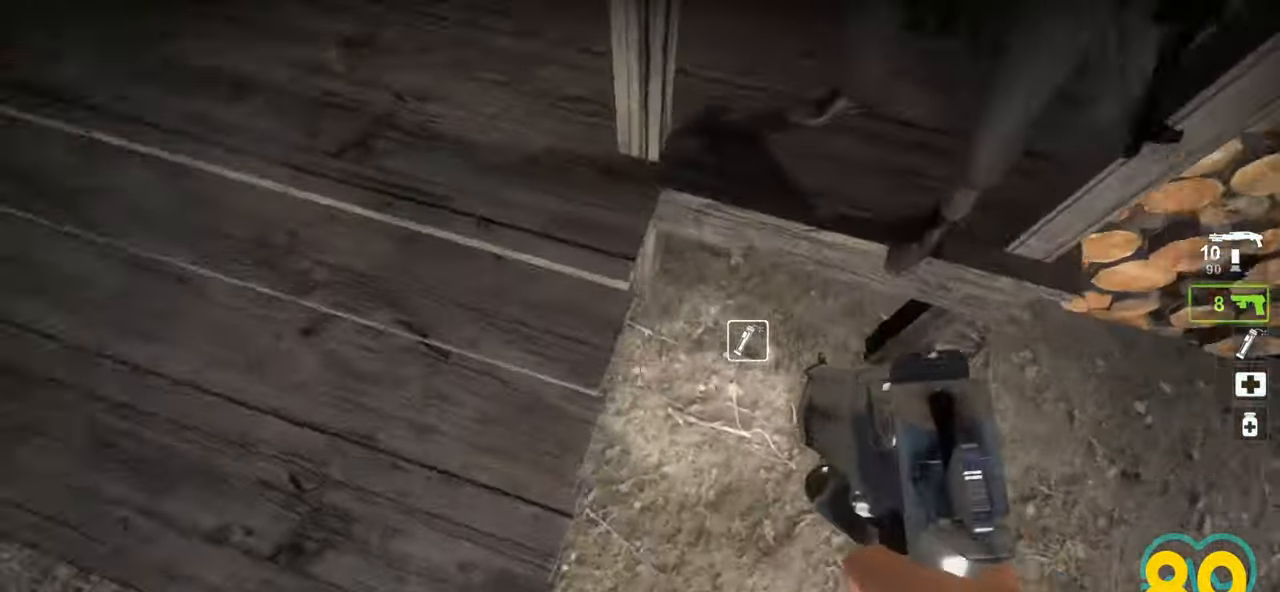
{"keys": ["ctrl", "w"], "mouse": [], "mouse_move": "up-left", "events": [[100, "w", "up"], [200, "d", "up"], [233, "w", "down"], [283, "ctrl", "down"]]}
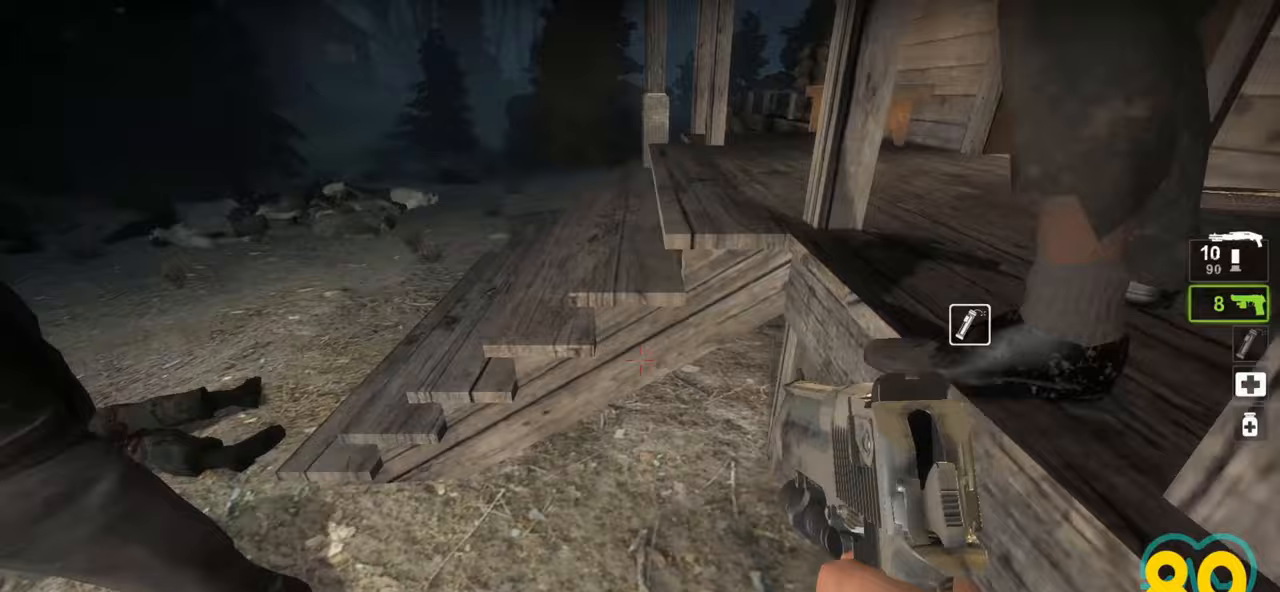
{"keys": ["ctrl", "d", "w"], "mouse": [], "mouse_move": "right", "events": [[200, "a", "down"], [400, "d", "down"], [450, "a", "up"]]}
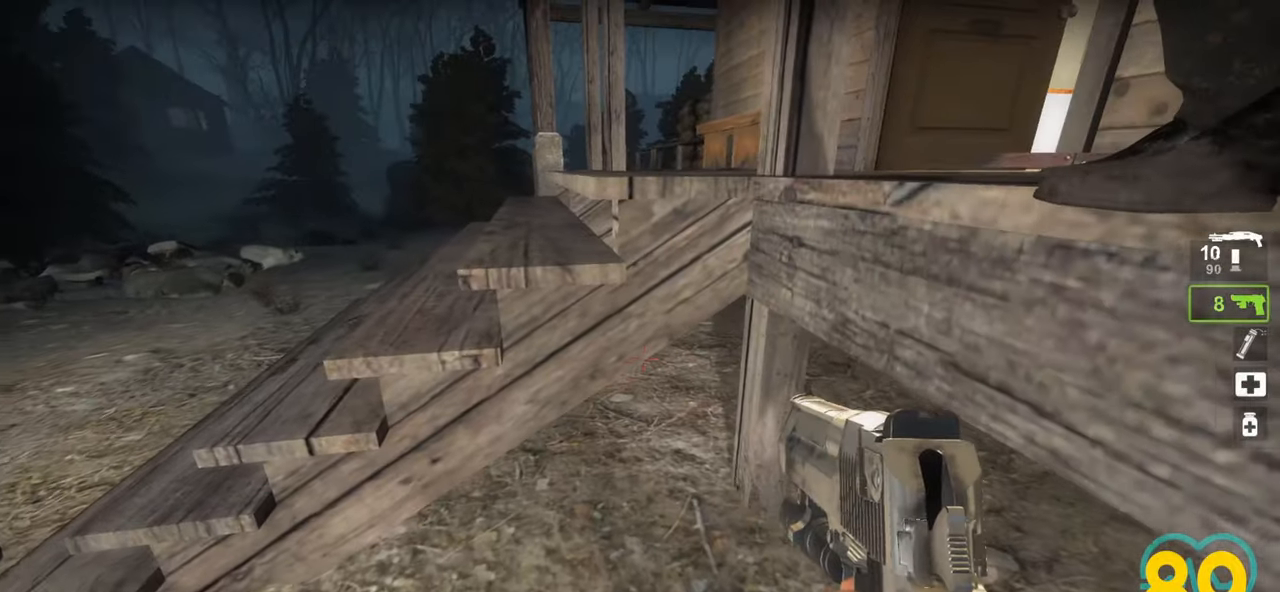
{"keys": ["a", "w"], "mouse": [], "mouse_move": "left", "events": [[83, "w", "up"], [167, "a", "down"], [167, "s", "down"], [217, "ctrl", "up"], [217, "d", "up"], [217, "s", "up"], [450, "w", "down"]]}
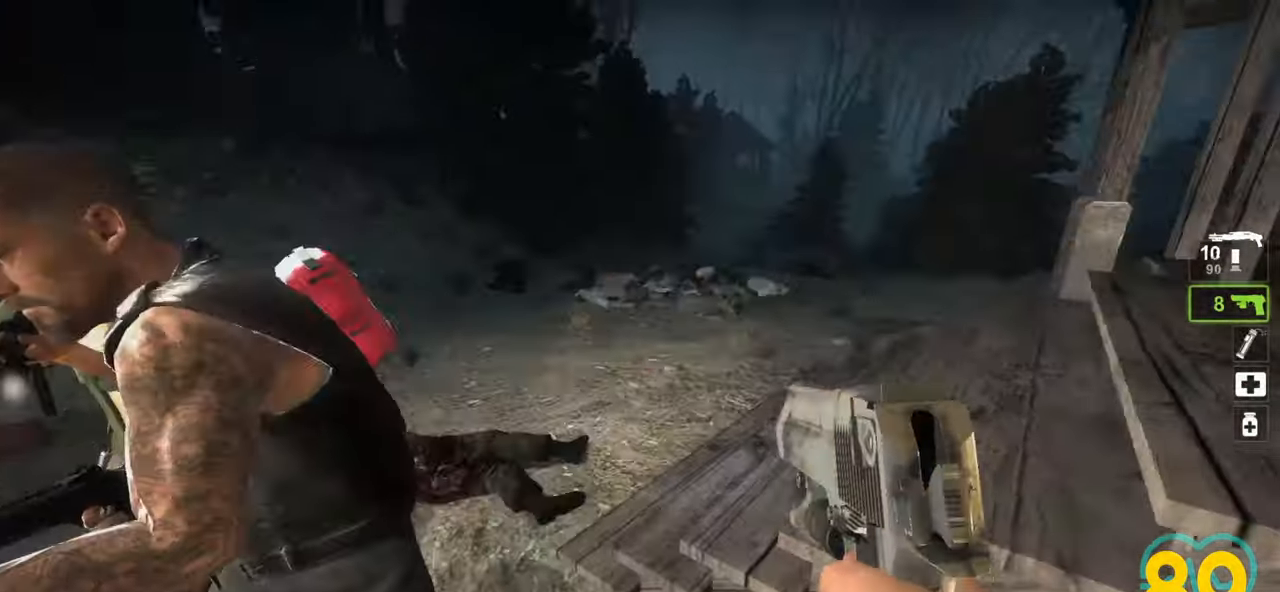
{"keys": ["a", "w"], "mouse": [], "mouse_move": "right", "events": []}
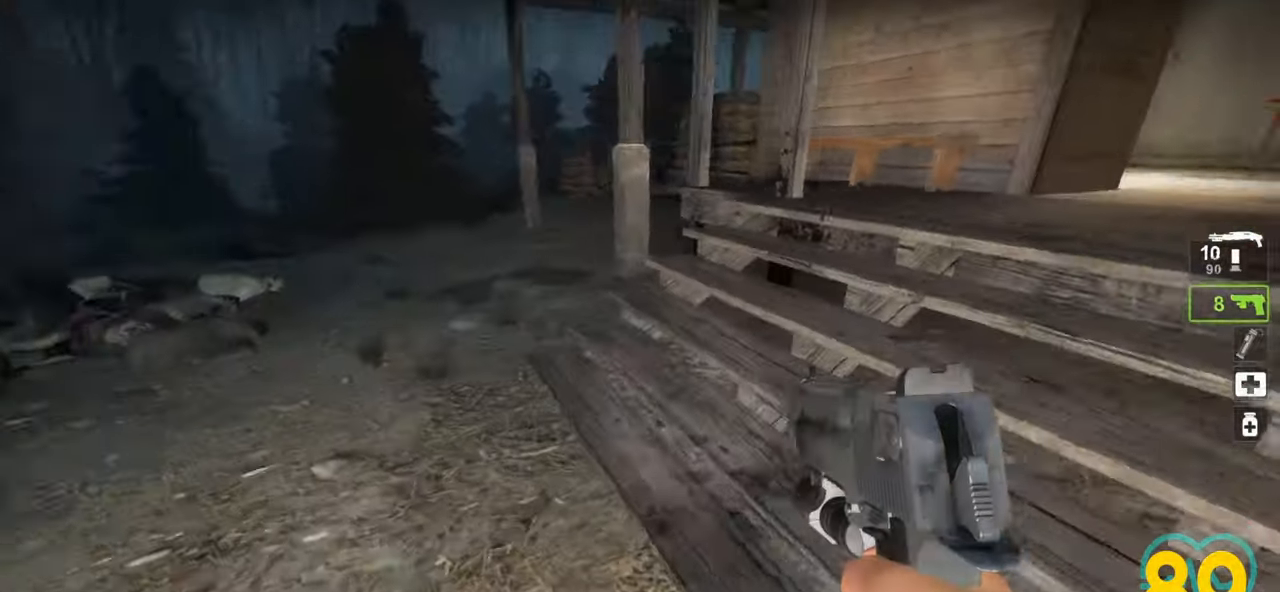
{"keys": ["a", "w"], "mouse": [], "mouse_move": "right", "events": []}
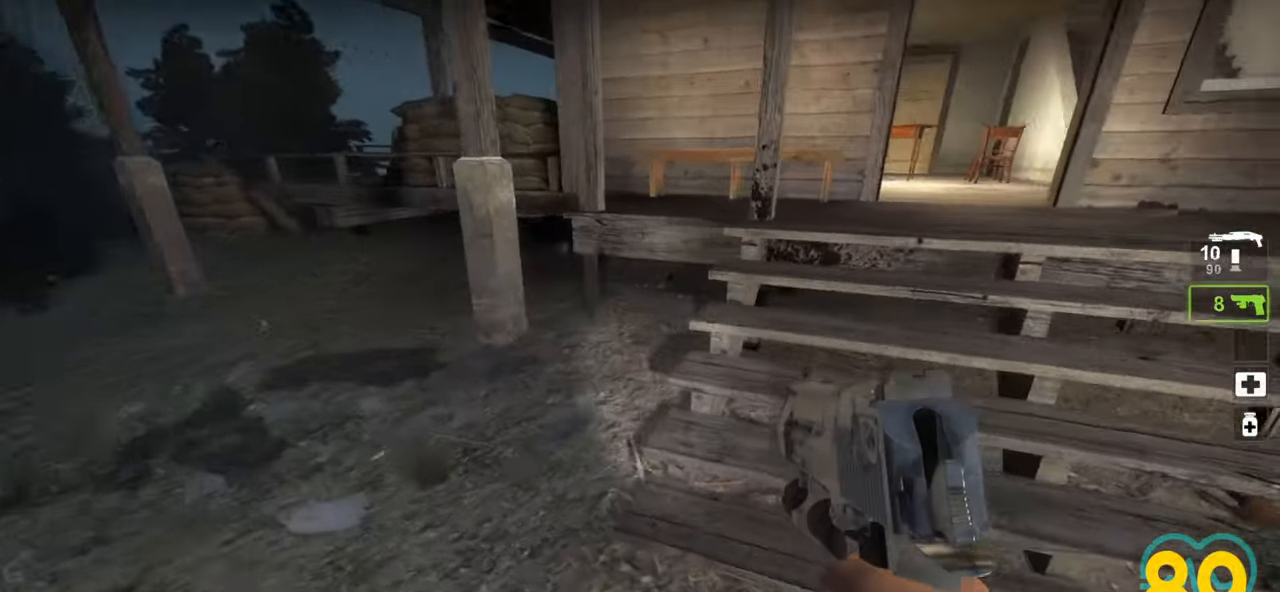
{"keys": ["d", "w"], "mouse": [], "mouse_move": "right", "events": [[217, "w", "up"], [267, "d", "down"], [317, "a", "up"], [367, "w", "down"]]}
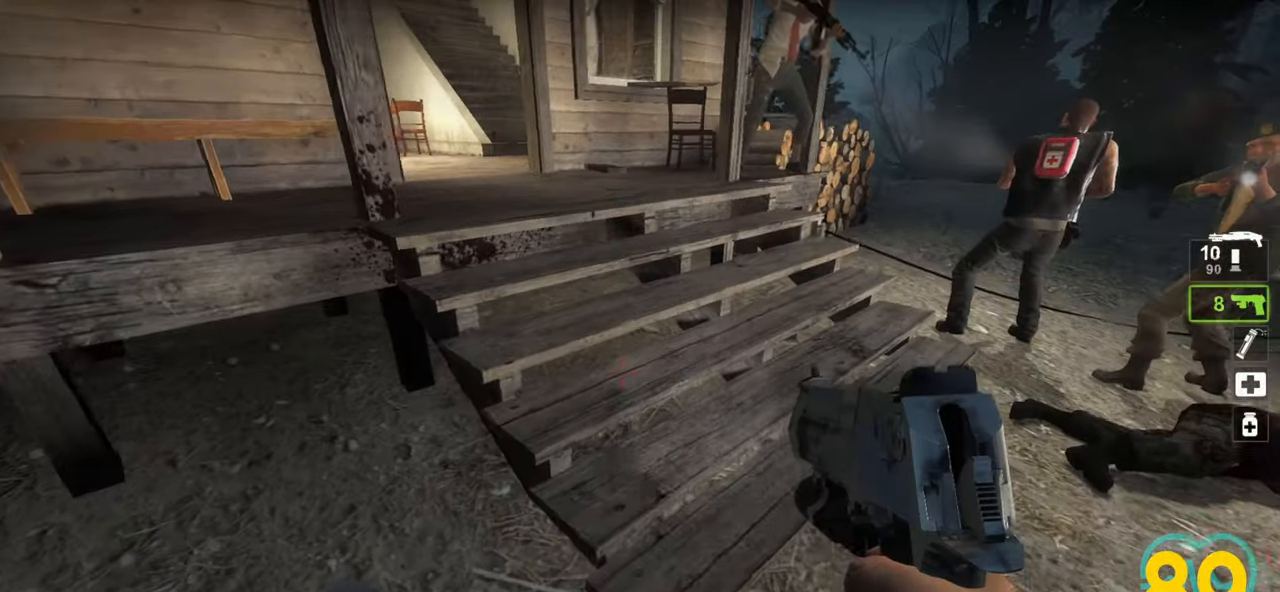
{"keys": ["w"], "mouse": [], "mouse_move": "left", "events": [[467, "d", "up"]]}
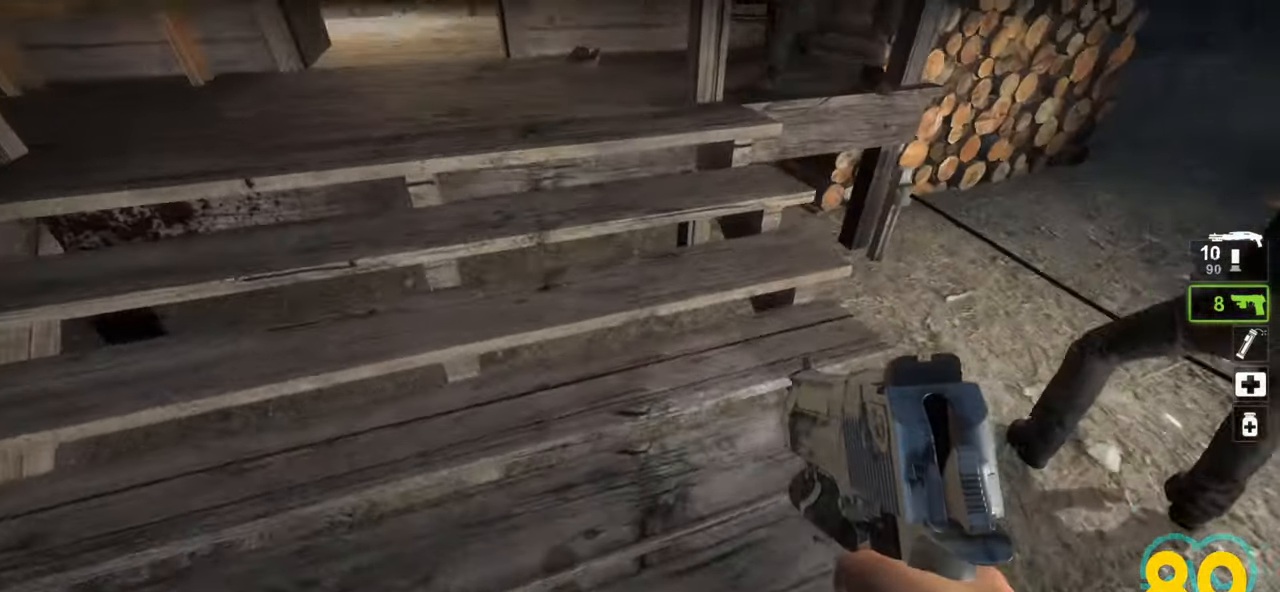
{"keys": ["a", "s"], "mouse": [], "mouse_move": "up-right", "events": [[100, "a", "down"], [150, "w", "up"], [250, "s", "down"]]}
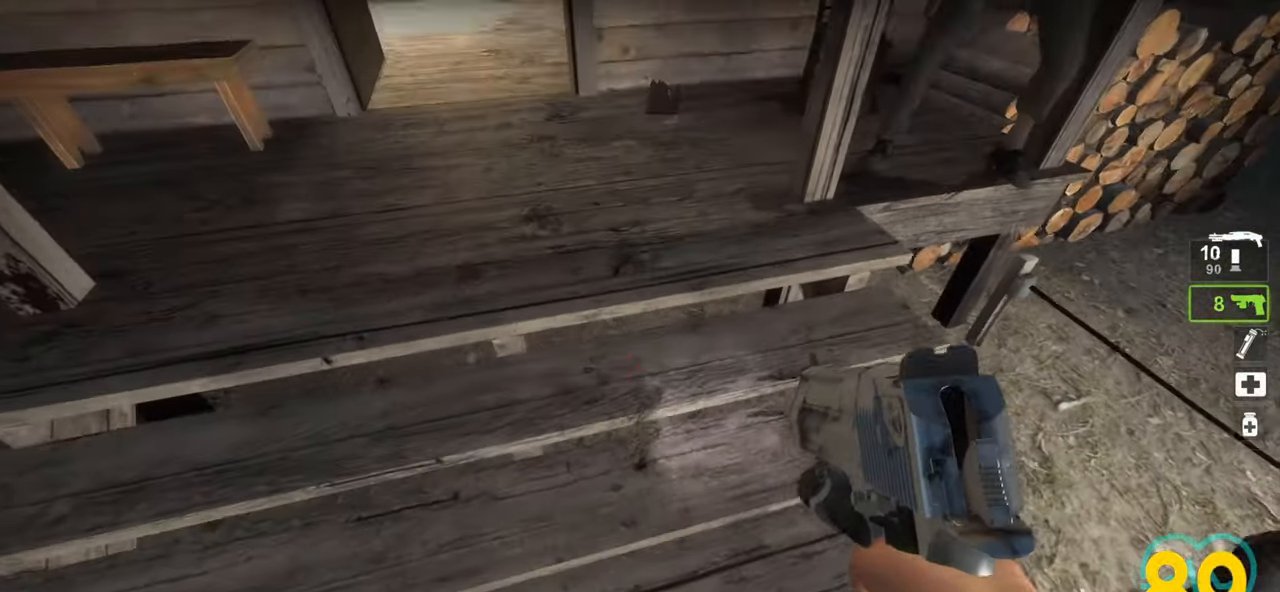
{"keys": ["w"], "mouse": [], "mouse_move": "up-right", "events": [[267, "s", "up"], [400, "w", "down"], [500, "a", "up"]]}
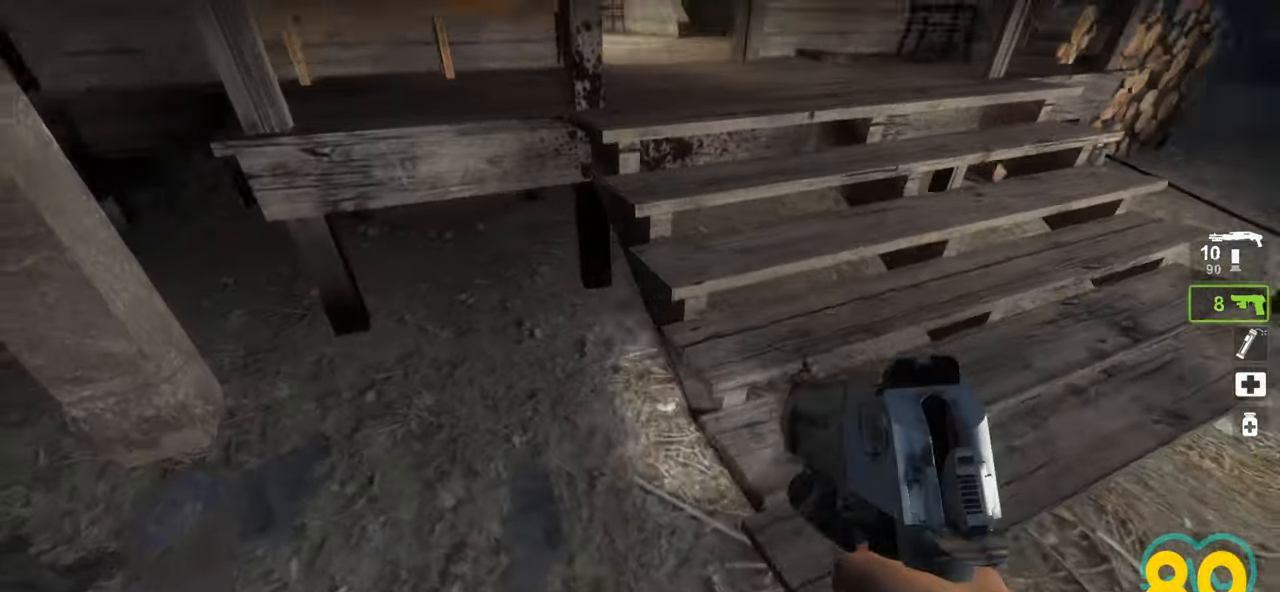
{"keys": ["a", "ctrl"], "mouse": [], "mouse_move": "right", "events": [[233, "ctrl", "down"], [333, "a", "down"], [383, "w", "up"]]}
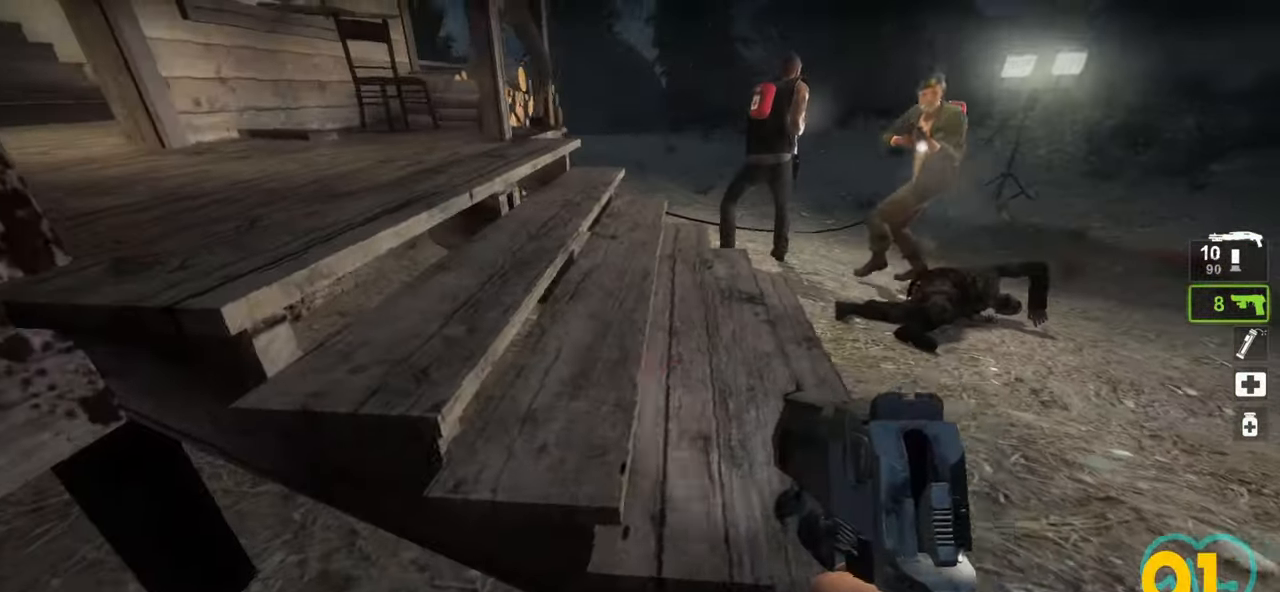
{"keys": ["d"], "mouse": [], "mouse_move": "down-right", "events": [[250, "d", "down"], [300, "a", "up"], [300, "ctrl", "up"]]}
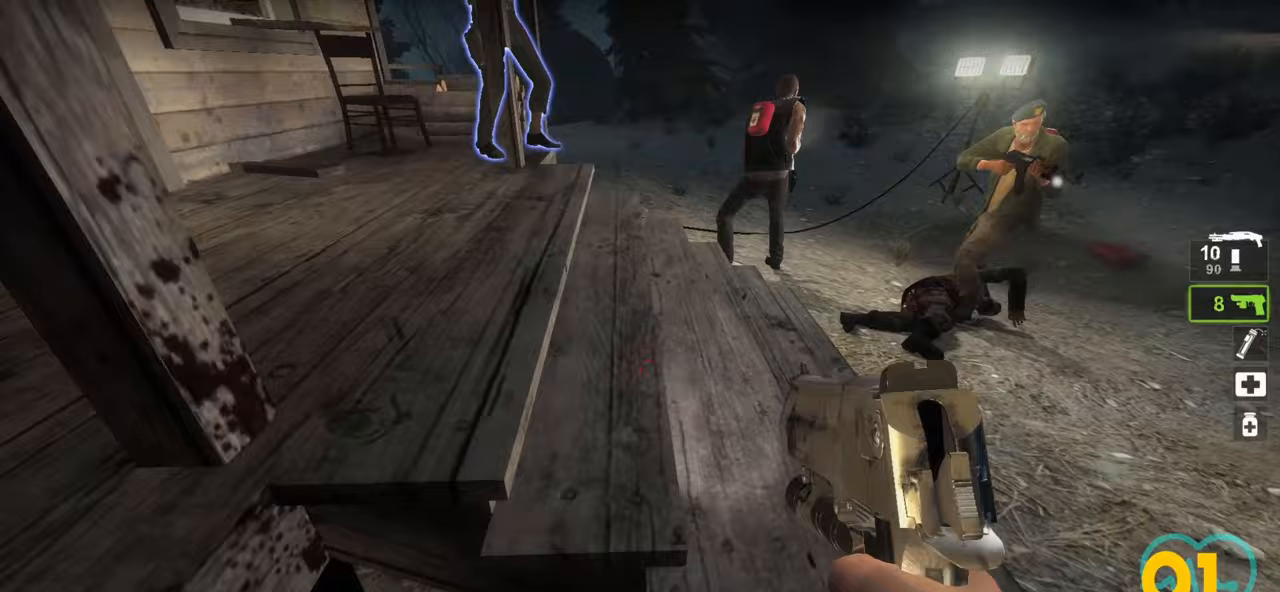
{"keys": ["w"], "mouse": [], "mouse_move": "left", "events": [[117, "w", "down"], [367, "d", "up"]]}
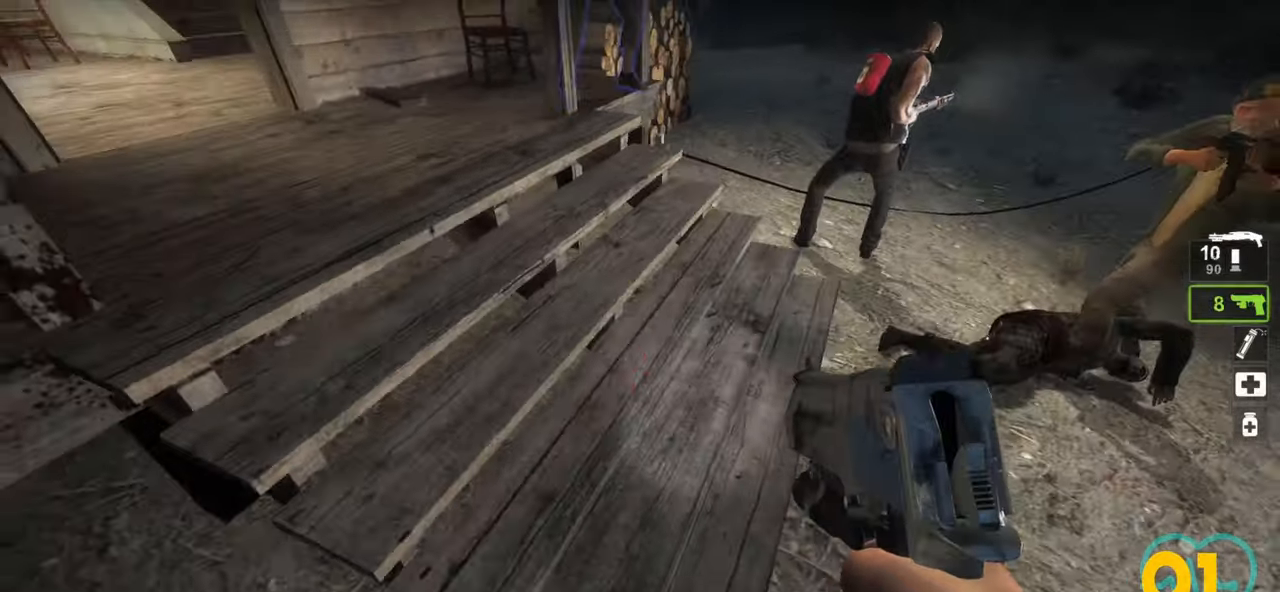
{"keys": [], "mouse": [], "mouse_move": "left", "events": [[150, "d", "down"], [283, "d", "up"], [367, "w", "up"]]}
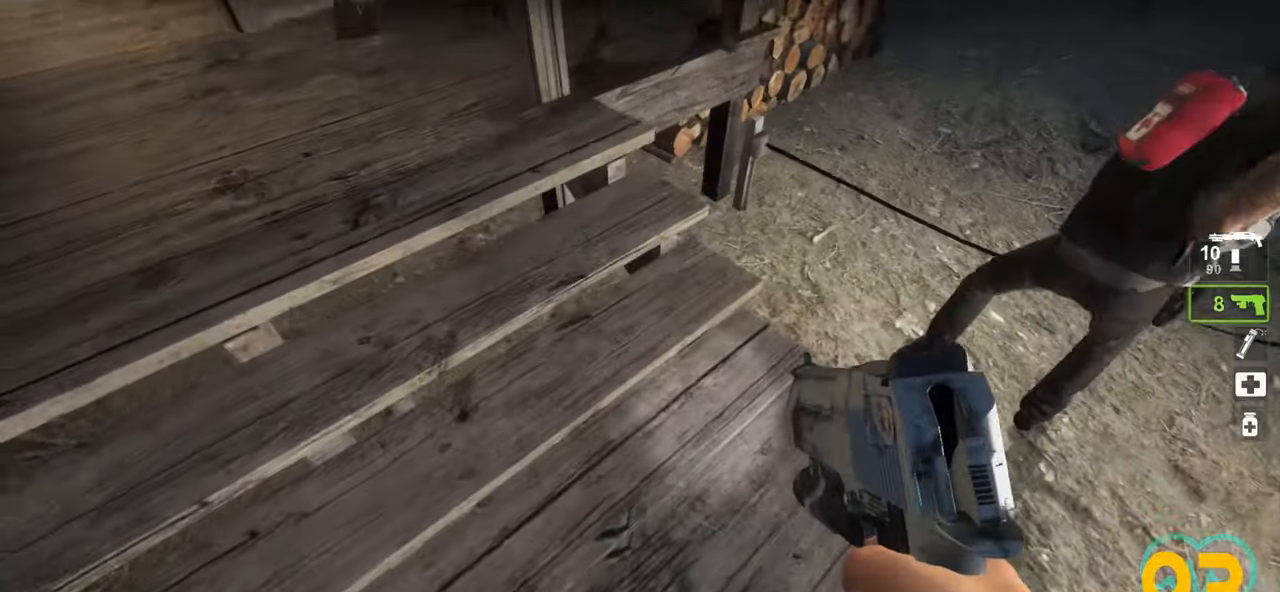
{"keys": ["a"], "mouse": [], "mouse_move": "left", "events": [[67, "d", "down"], [167, "d", "up"], [300, "s", "down"], [350, "a", "down"], [400, "s", "up"]]}
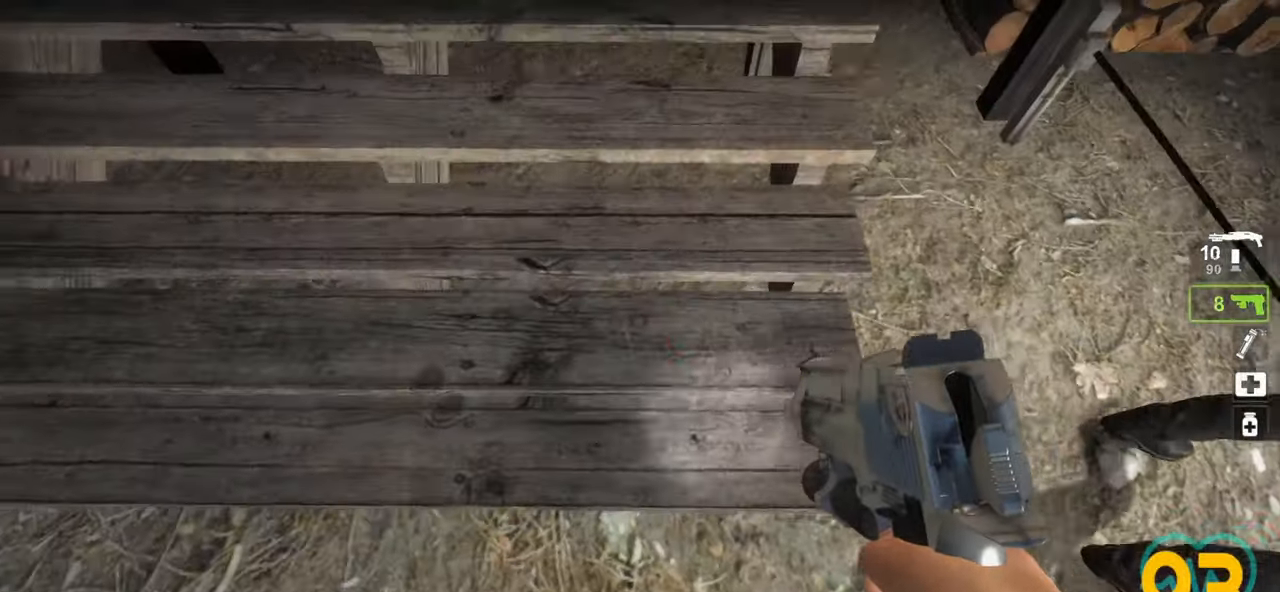
{"keys": ["ctrl"], "mouse": [], "mouse_move": "up-right", "events": [[33, "a", "up"], [350, "ctrl", "down"]]}
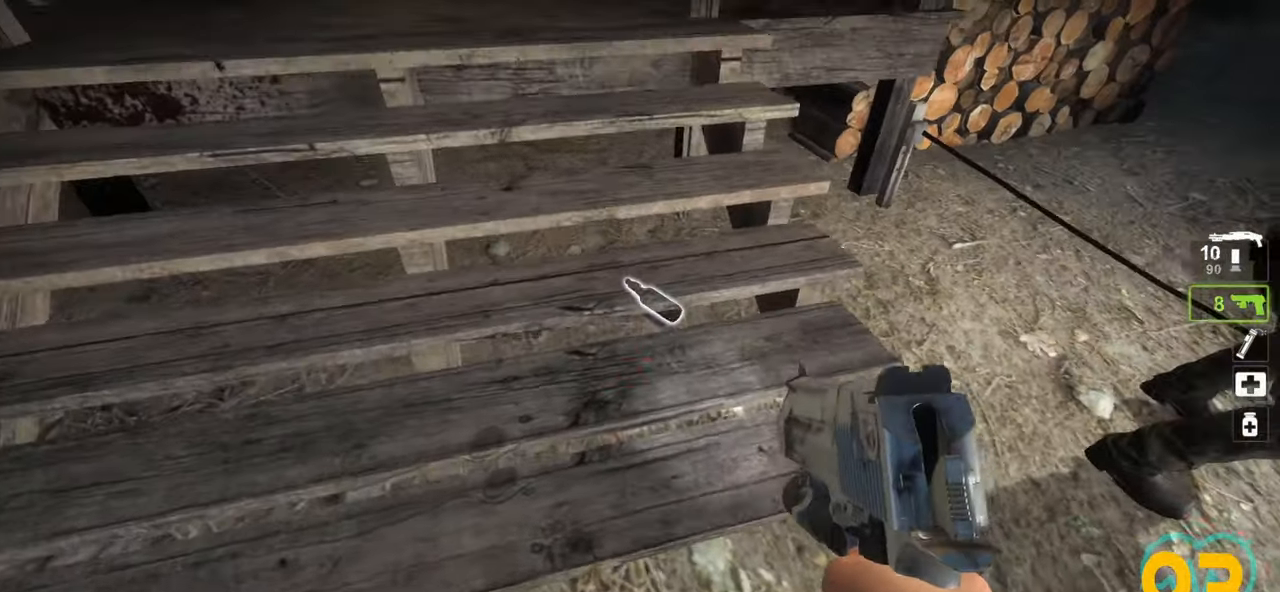
{"keys": ["ctrl"], "mouse": [], "mouse_move": "right", "events": [[133, "a", "down"], [233, "a", "up"], [383, "w", "down"], [467, "w", "up"]]}
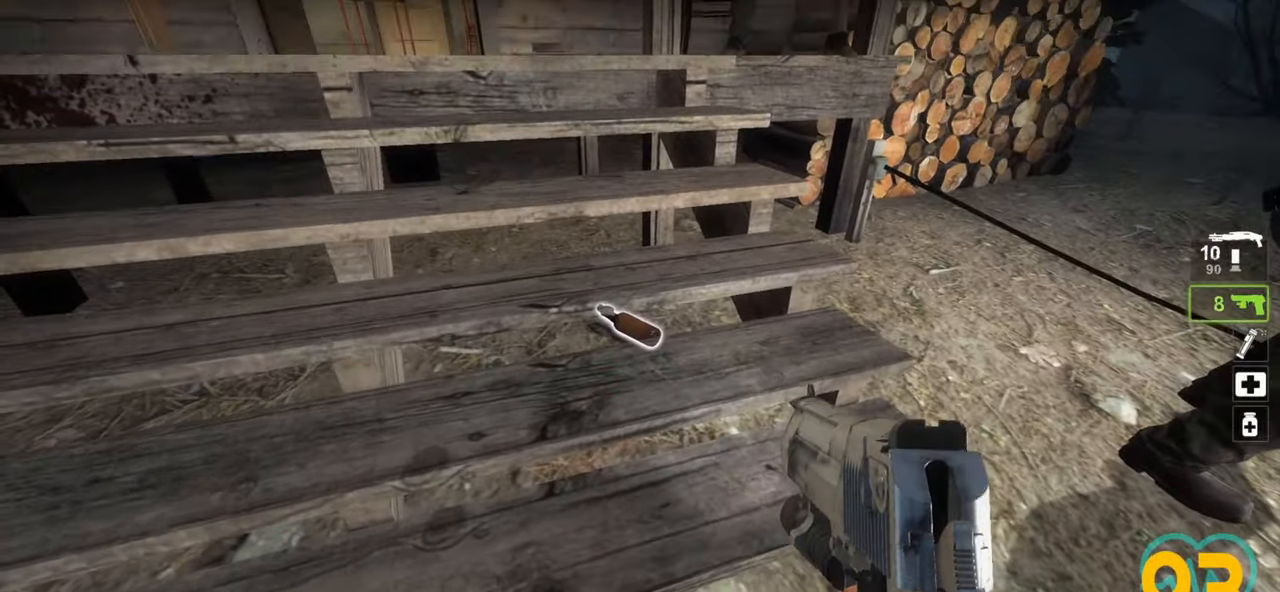
{"keys": ["ctrl"], "mouse": [], "mouse_move": "still", "events": [[300, "e", "down"], [383, "e", "up"]]}
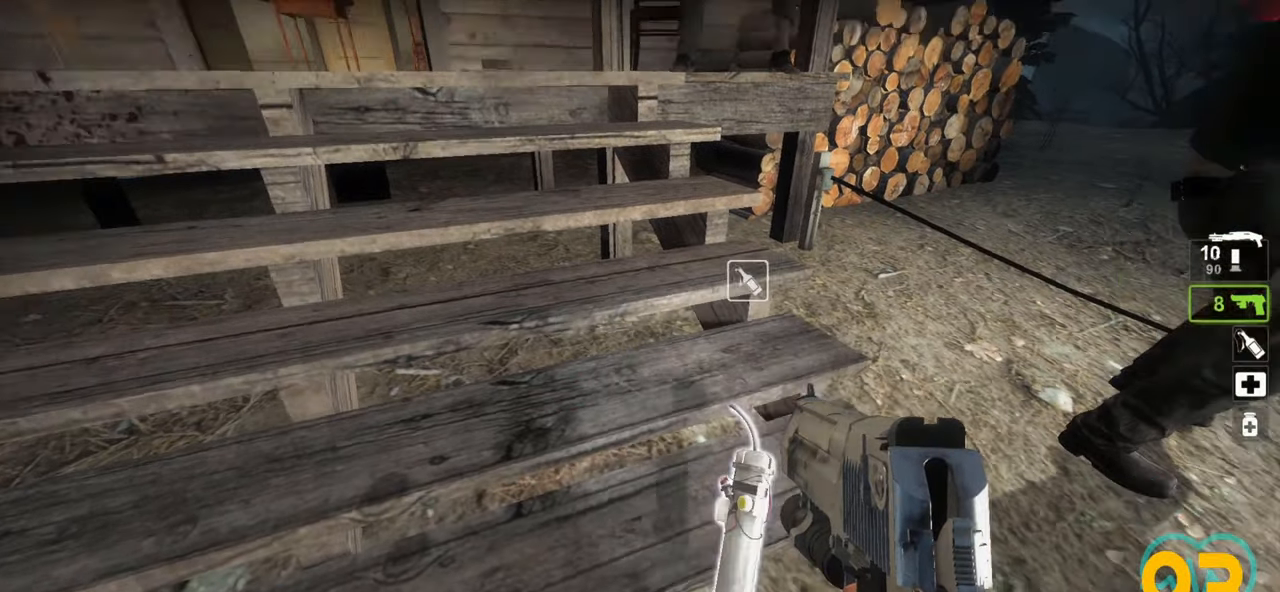
{"keys": ["w"], "mouse": [], "mouse_move": "left", "events": [[217, "ctrl", "up"], [500, "w", "down"]]}